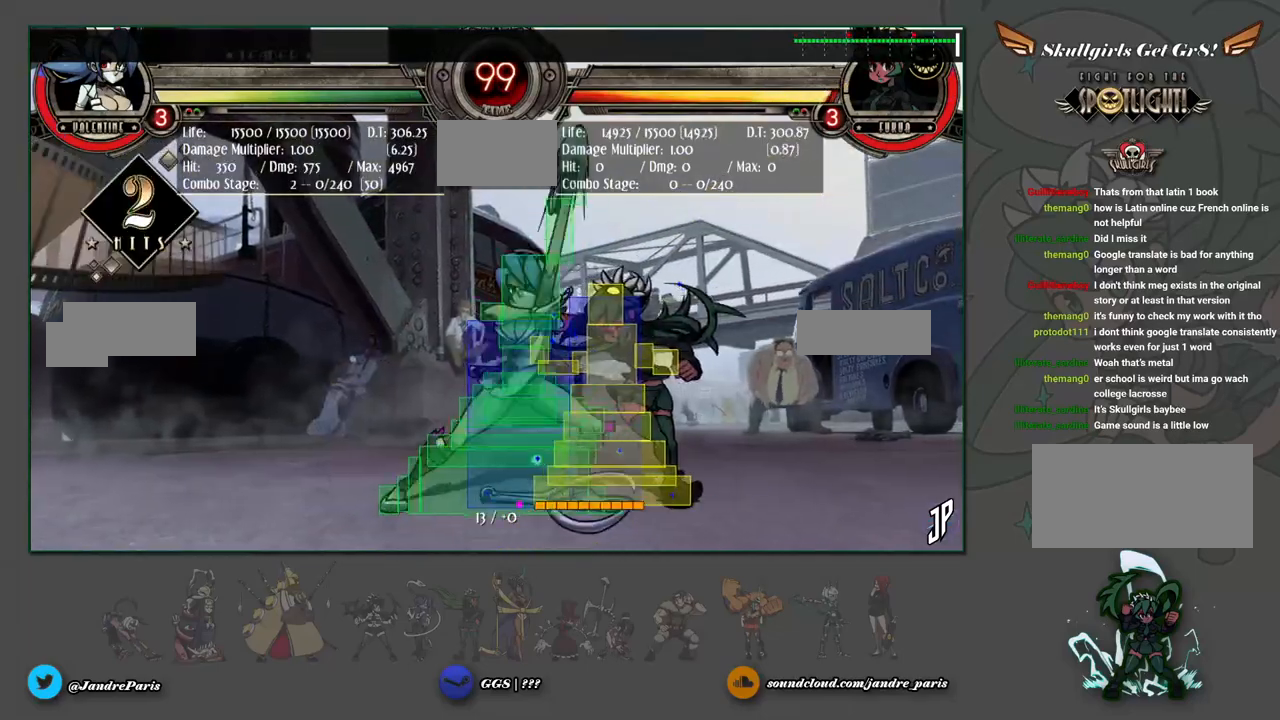
Gameplay with a controller (arcade stick); each line is a JSON object with the inputs held at the frame after it. "events" lists button and stick changes between this image and that frame as [ms after this image, input, new state], when the widget could be followed in between. Not read: L3 R3.
{"buttons": [], "left_stick": "center", "events": [[133, "left_stick", "up-right"], [333, "R1", "down"], [383, "left_stick", "center"], [417, "R1", "up"]]}
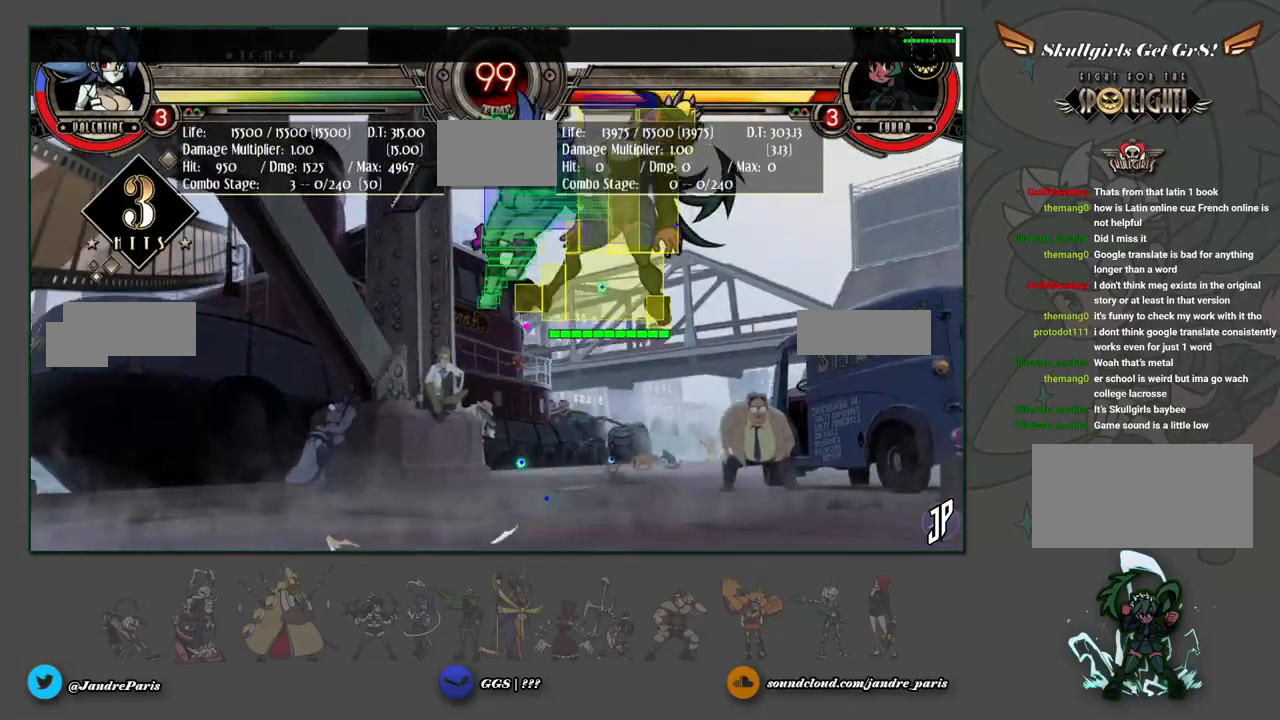
{"buttons": [], "left_stick": "center", "events": [[33, "left_stick", "down"], [100, "left_stick", "down-right"], [150, "R2", "down"], [217, "left_stick", "center"], [250, "R2", "up"]]}
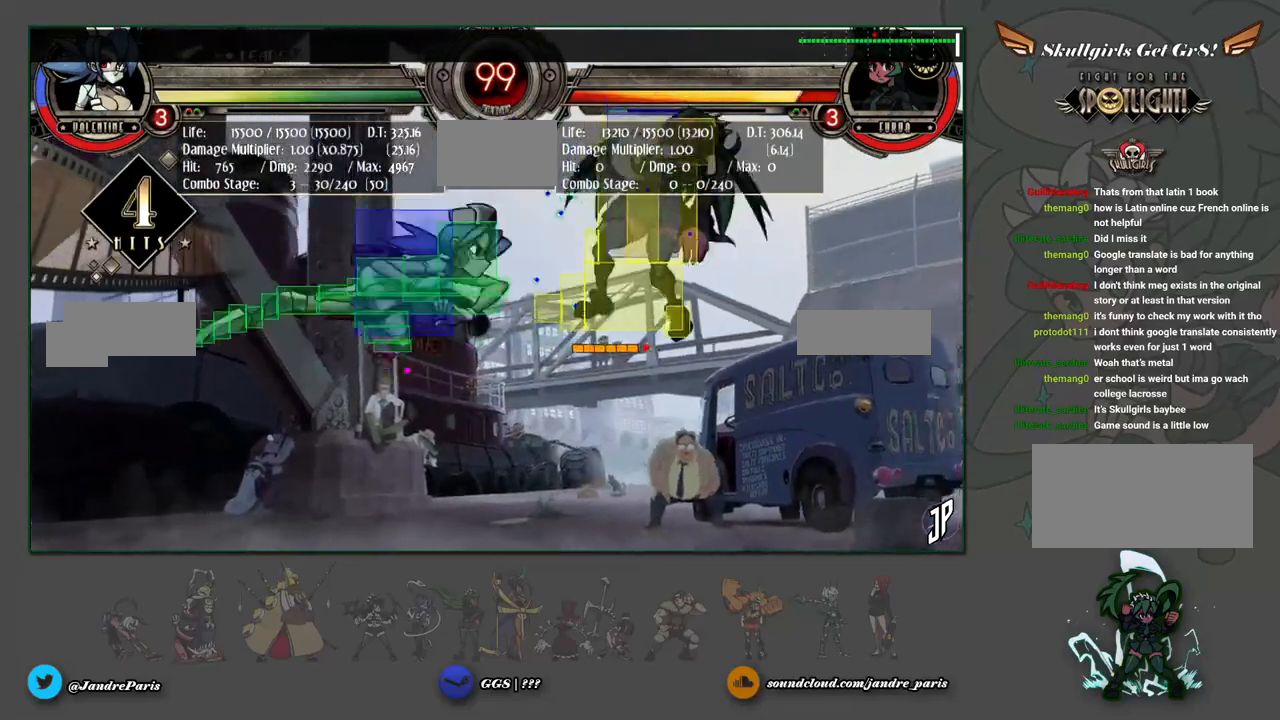
{"buttons": [], "left_stick": "center", "events": []}
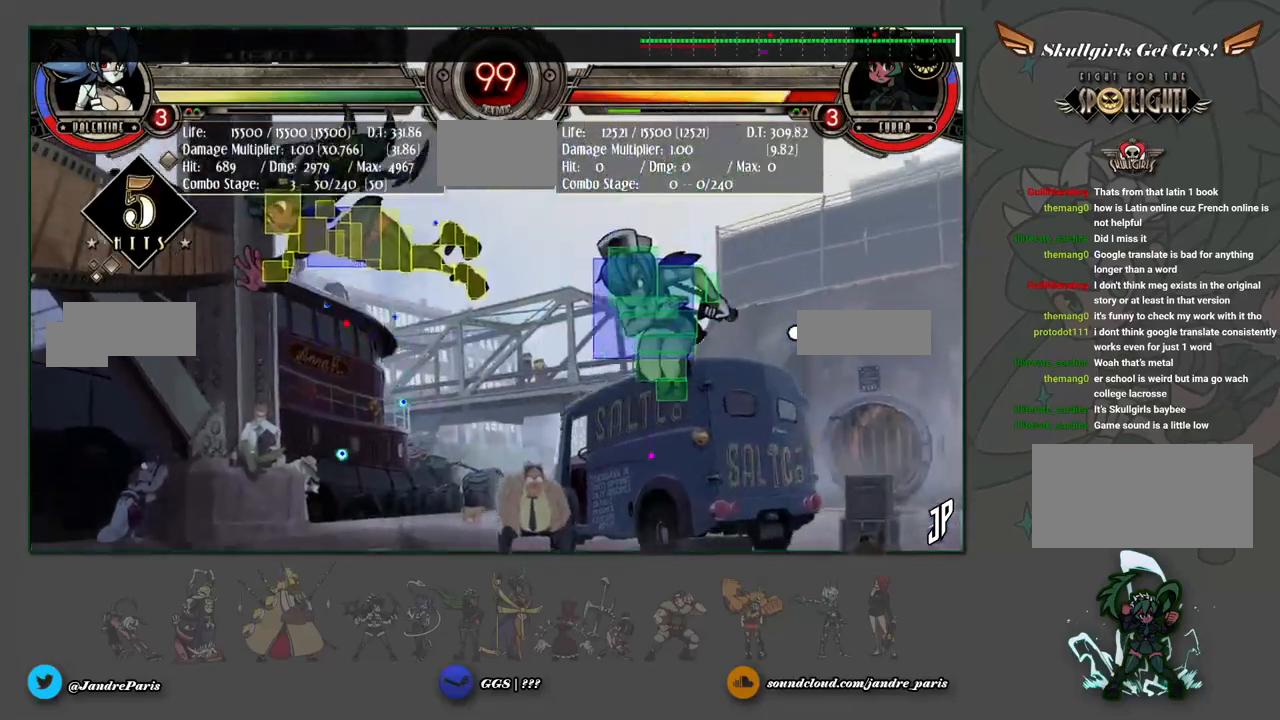
{"buttons": [], "left_stick": "center", "events": [[83, "left_stick", "up-left"], [200, "left_stick", "center"]]}
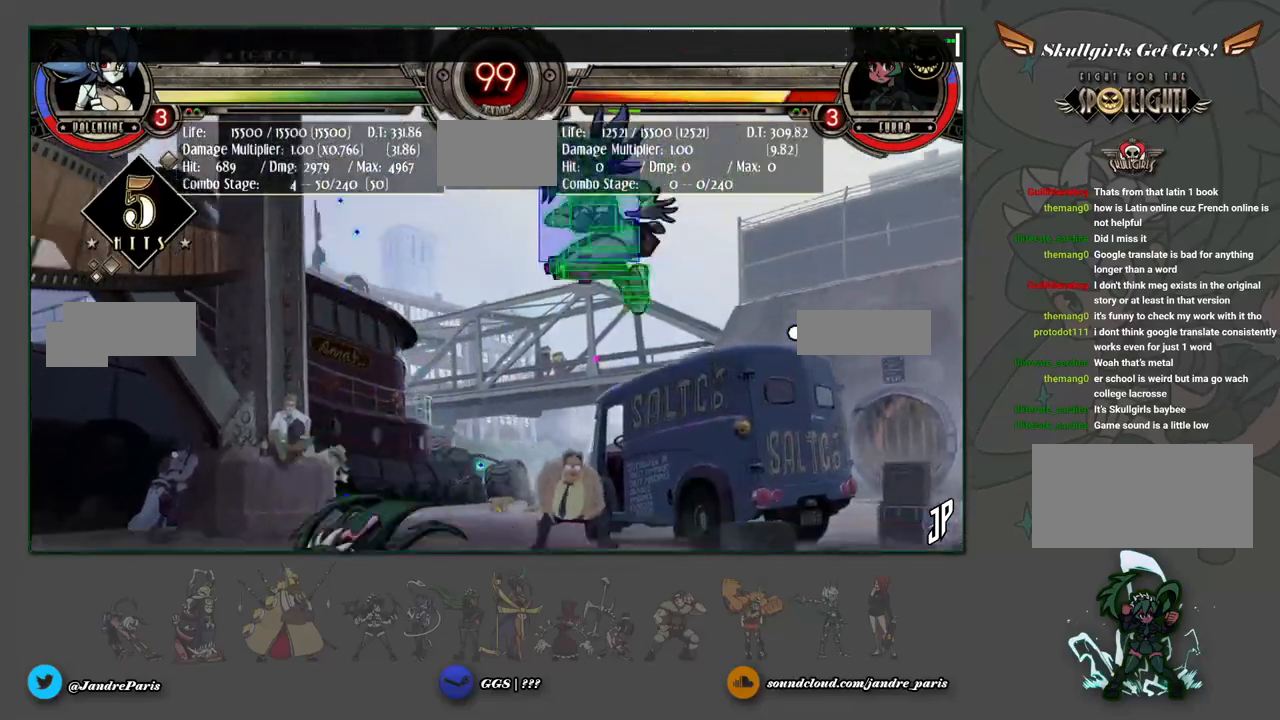
{"buttons": [], "left_stick": "center", "events": [[17, "R1", "down"], [117, "R1", "up"], [183, "left_stick", "down"], [233, "left_stick", "down-left"], [333, "CROSS", "down"], [400, "CROSS", "up"], [400, "left_stick", "center"]]}
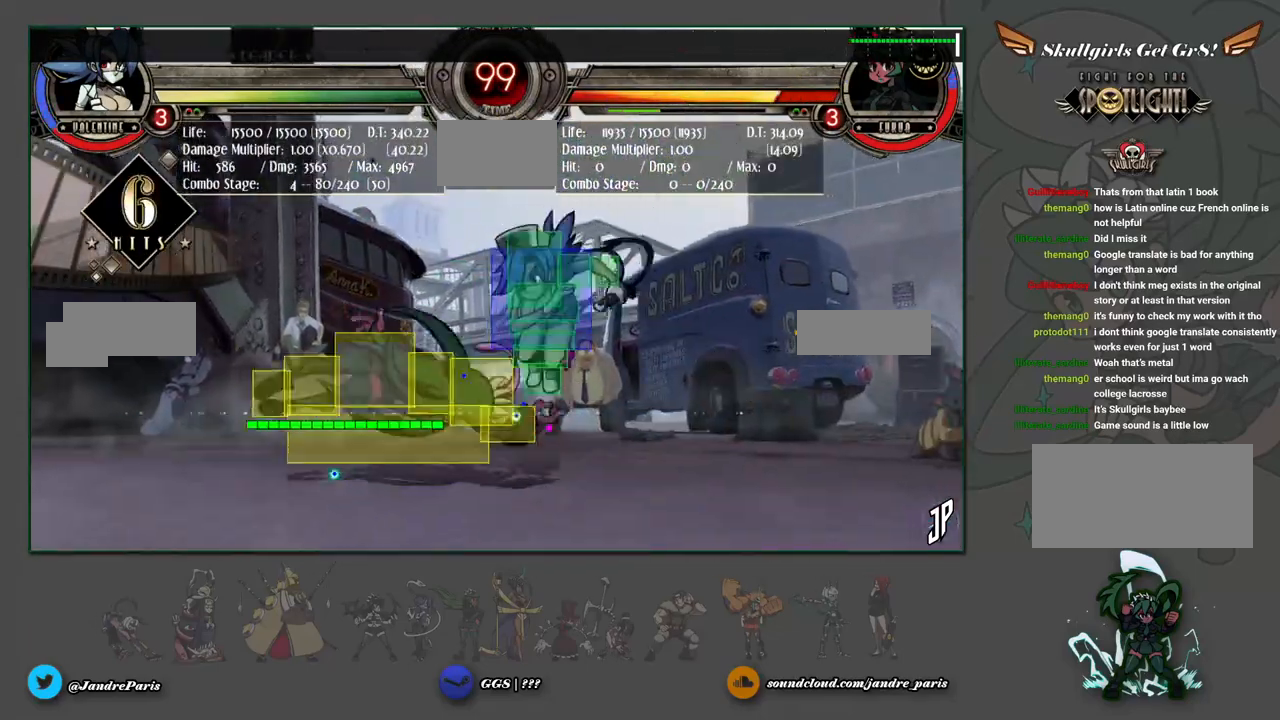
{"buttons": [], "left_stick": "center", "events": []}
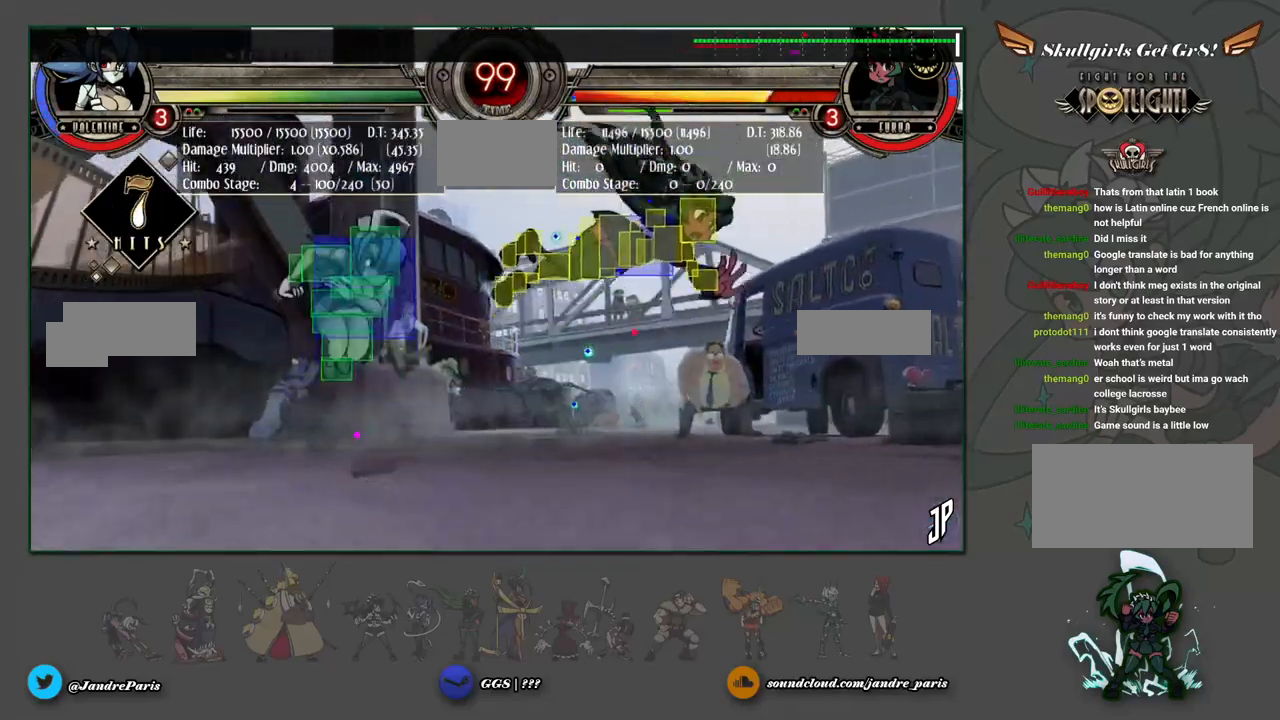
{"buttons": [], "left_stick": "center", "events": [[133, "left_stick", "right"], [183, "left_stick", "center"], [267, "left_stick", "right"], [333, "TRIANGLE", "down"], [383, "TRIANGLE", "up"], [383, "left_stick", "center"]]}
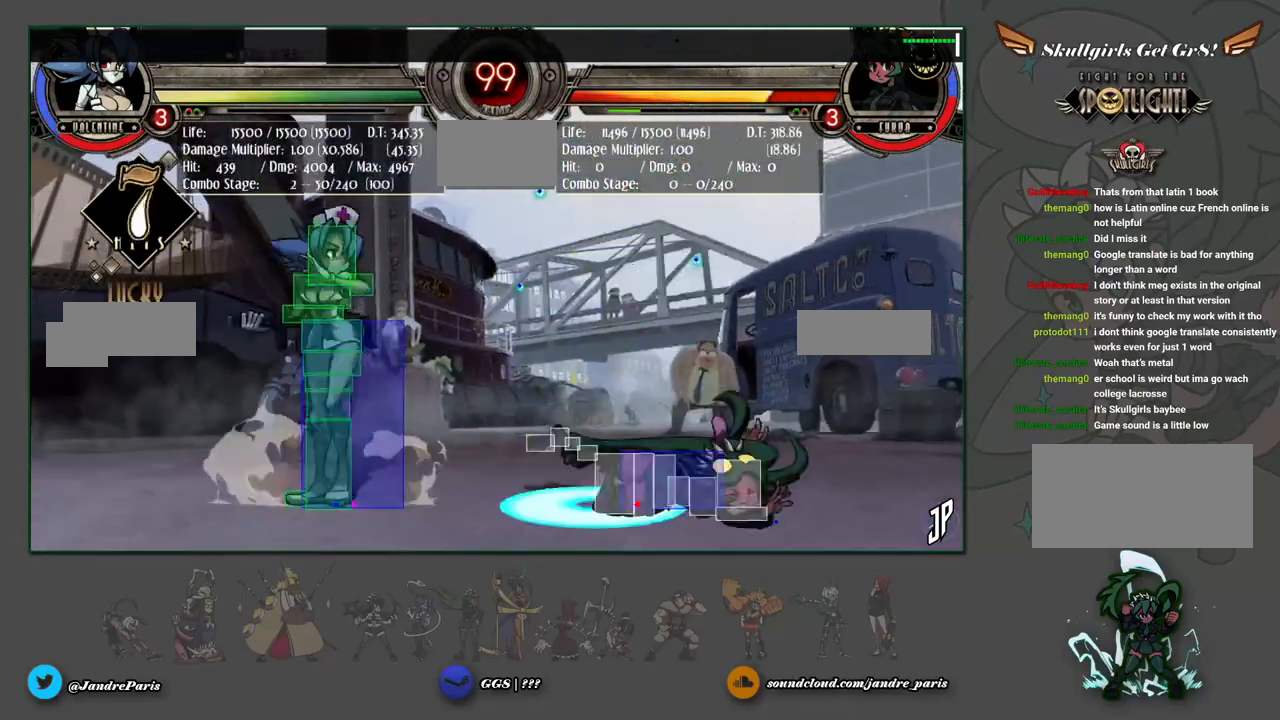
{"buttons": [], "left_stick": "down-left", "events": [[283, "SELECT", "down"], [367, "SELECT", "up"], [500, "left_stick", "down-left"]]}
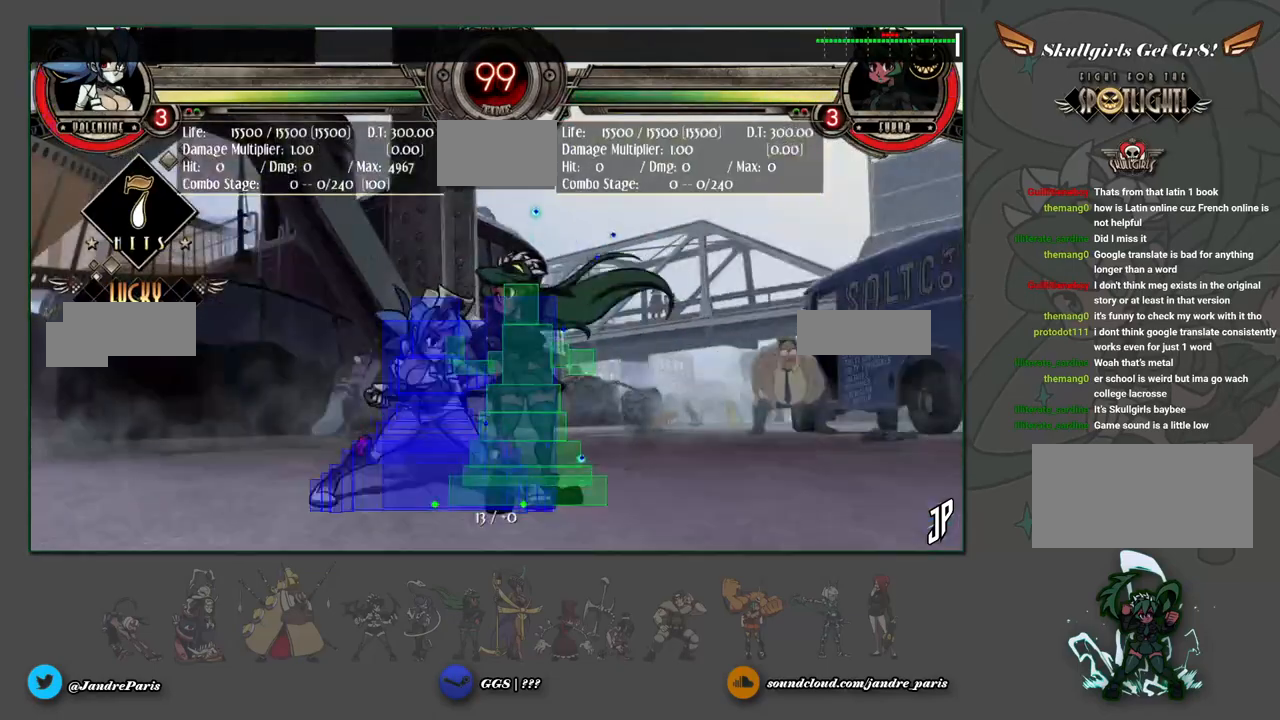
{"buttons": [], "left_stick": "down-left", "events": [[100, "CROSS", "down"], [167, "CROSS", "up"], [267, "CIRCLE", "down"], [333, "CIRCLE", "up"]]}
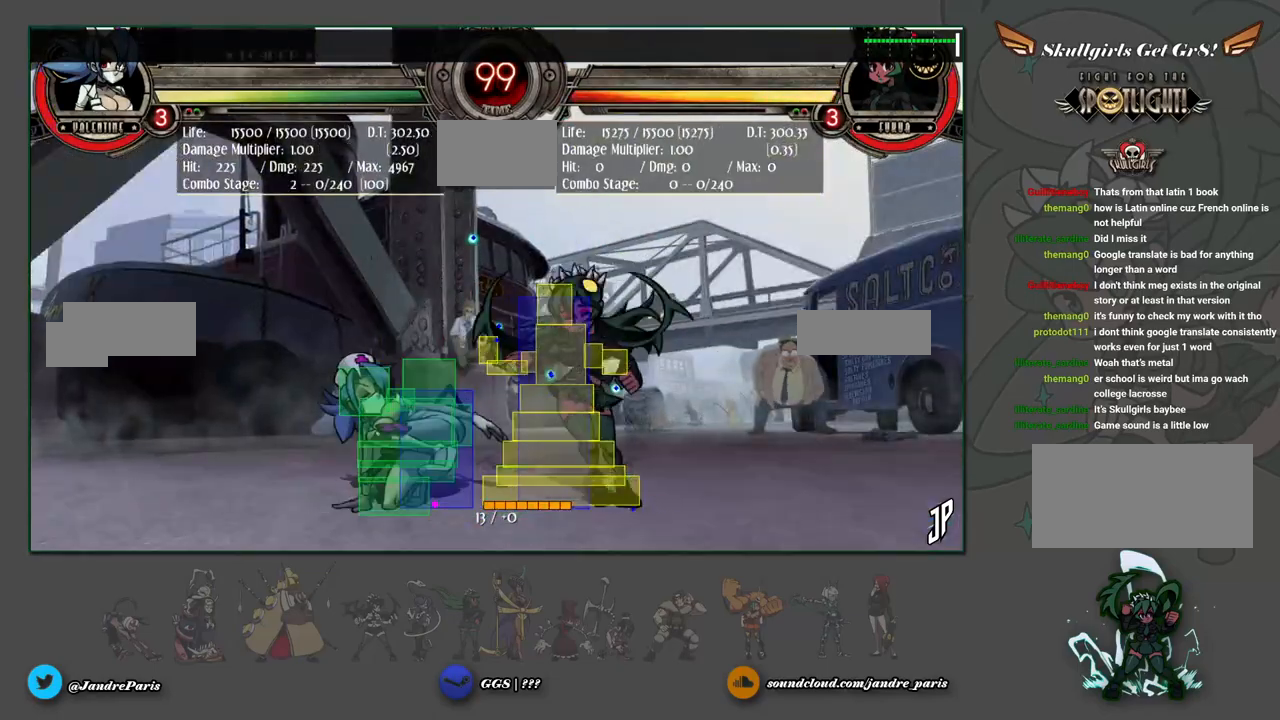
{"buttons": [], "left_stick": "up-right", "events": [[17, "R1", "down"], [83, "R1", "up"], [150, "left_stick", "center"], [467, "left_stick", "up-right"]]}
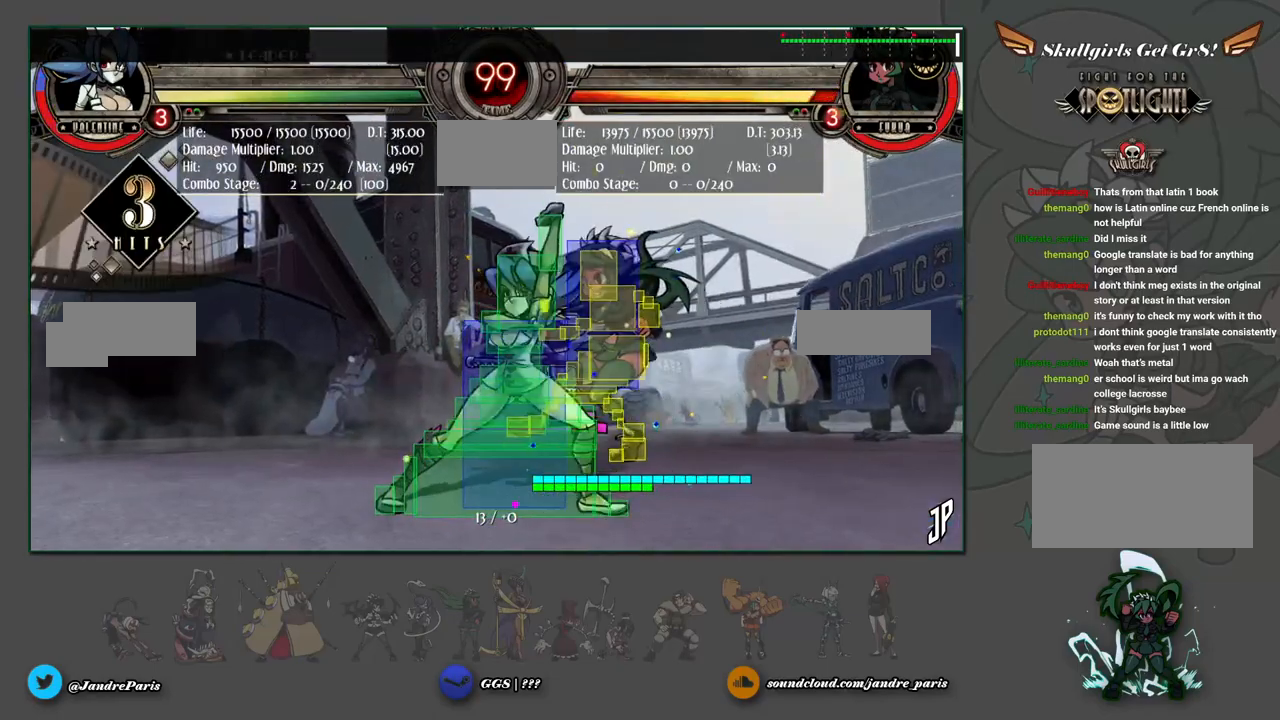
{"buttons": ["R2"], "left_stick": "center", "events": [[83, "R1", "down"], [167, "R1", "up"], [167, "left_stick", "center"], [283, "left_stick", "down"], [433, "R2", "down"], [500, "left_stick", "center"]]}
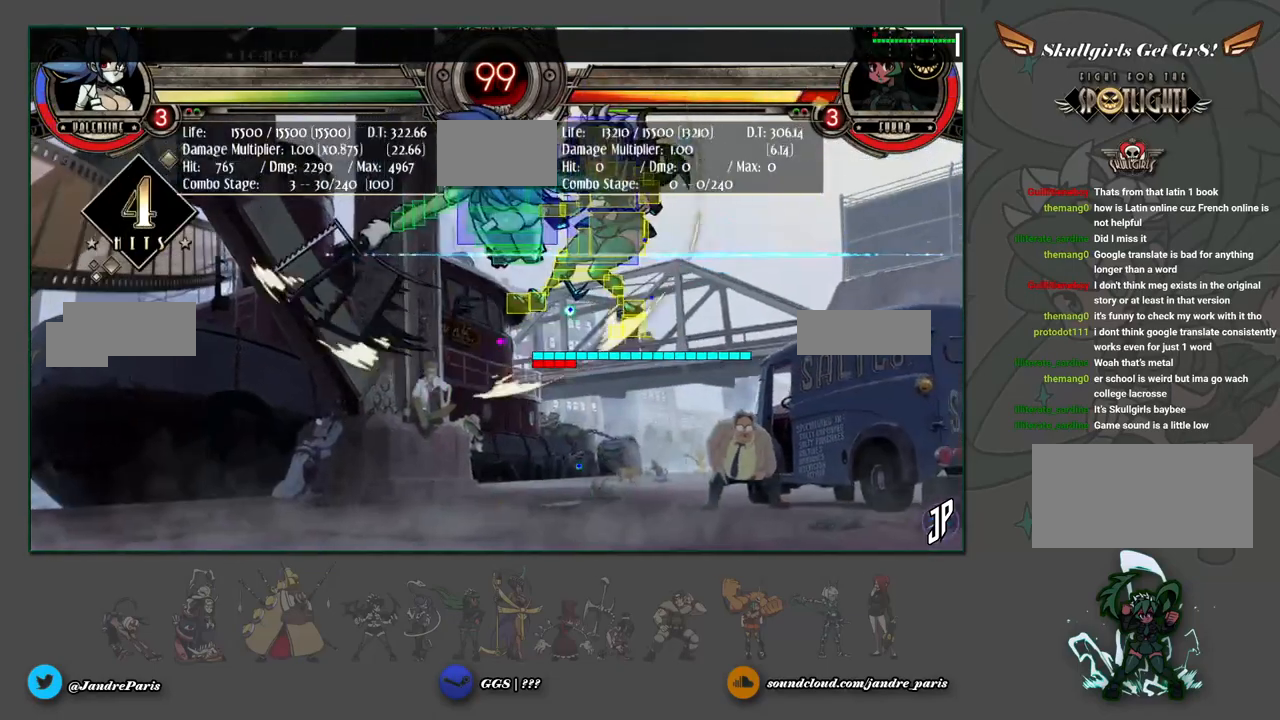
{"buttons": [], "left_stick": "center", "events": [[17, "R2", "up"]]}
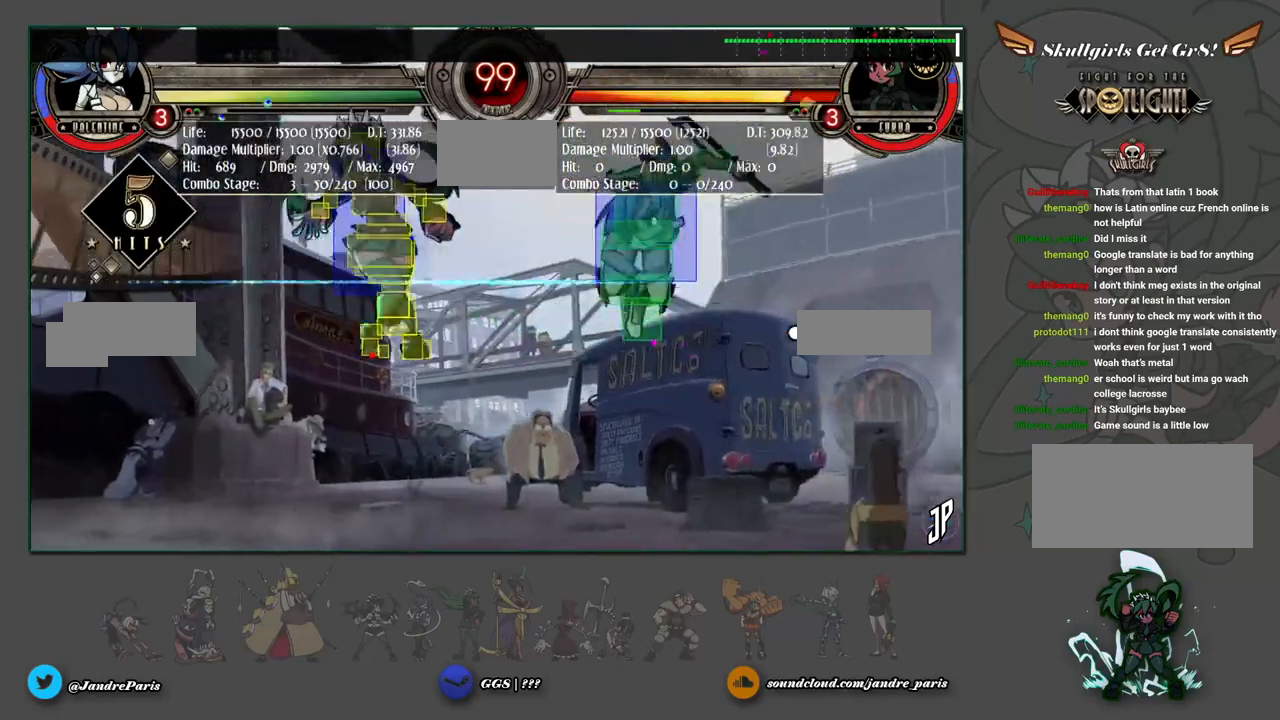
{"buttons": [], "left_stick": "center", "events": [[233, "left_stick", "up-left"], [400, "left_stick", "center"]]}
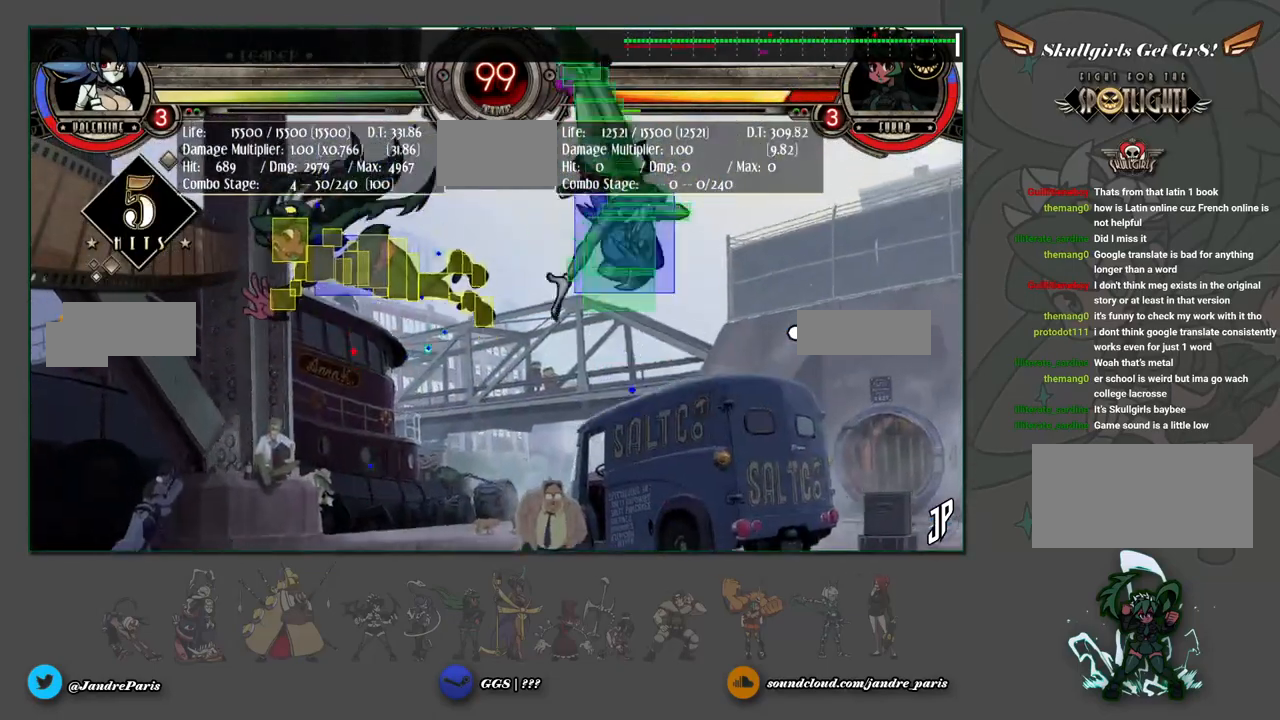
{"buttons": [], "left_stick": "down-left", "events": [[283, "R1", "down"], [383, "R1", "up"], [467, "left_stick", "down-left"]]}
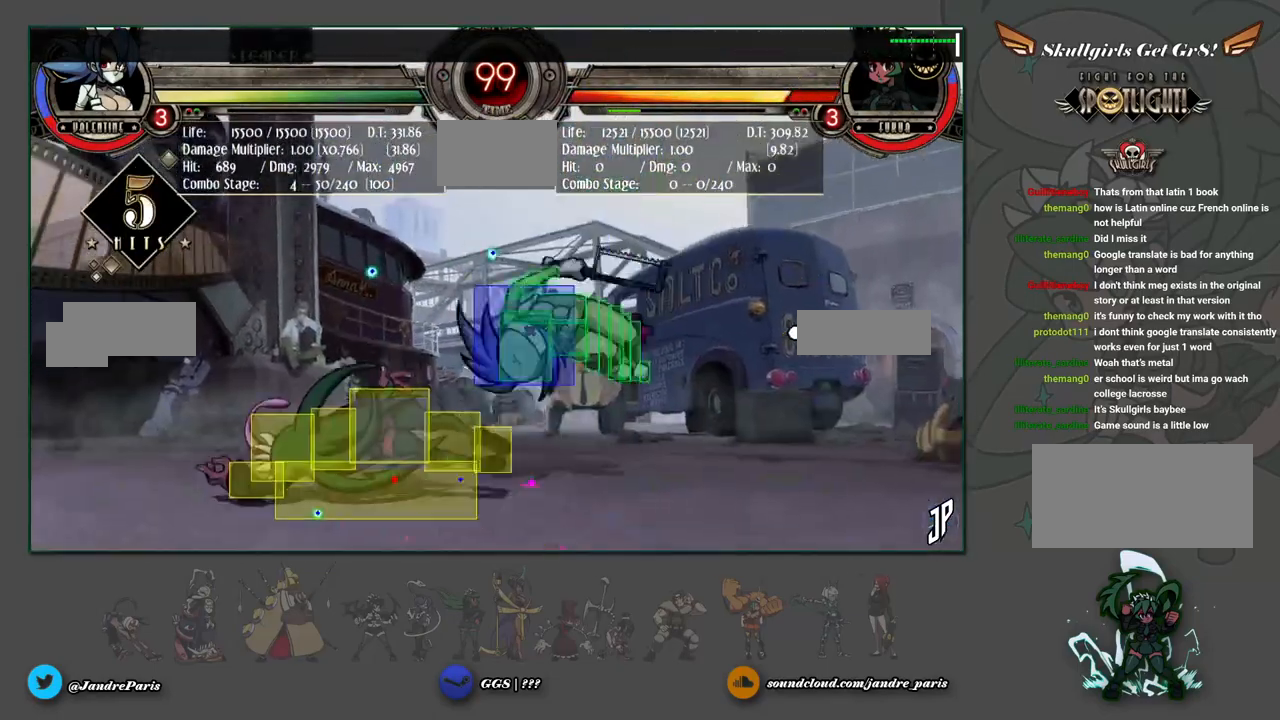
{"buttons": [], "left_stick": "center", "events": [[100, "CROSS", "down"], [150, "CROSS", "up"], [150, "left_stick", "center"]]}
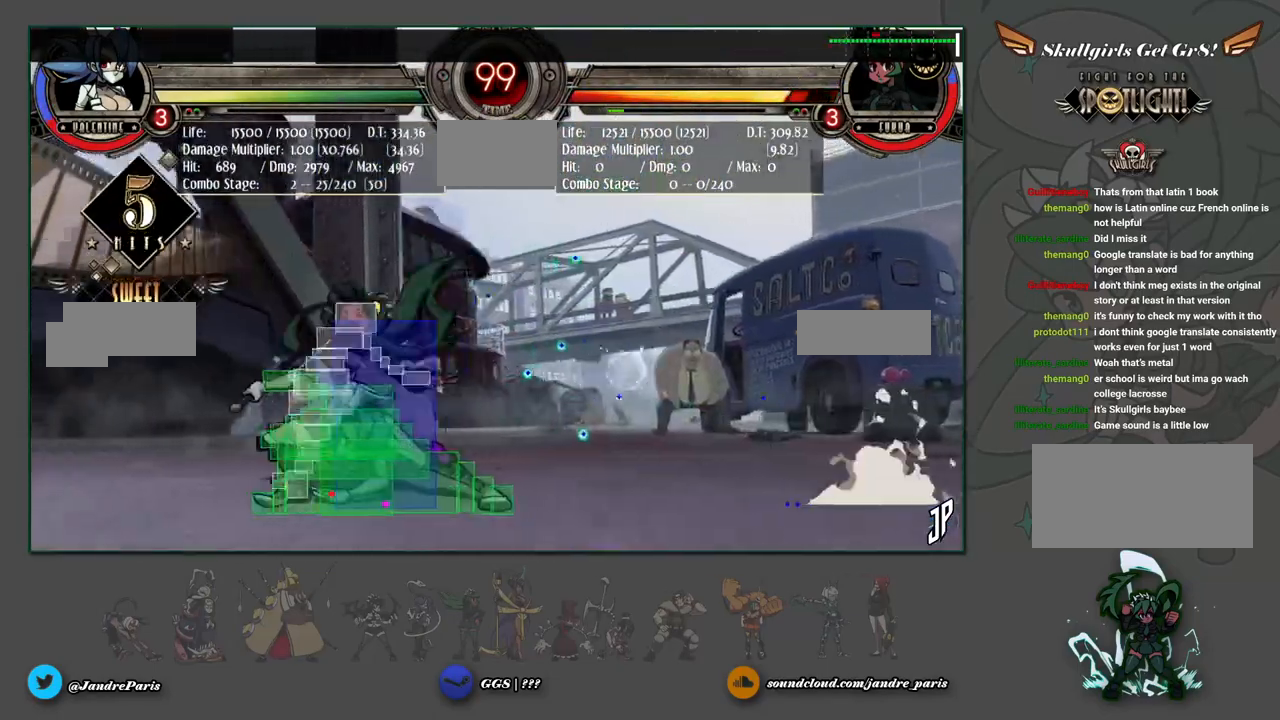
{"buttons": [], "left_stick": "down-left", "events": [[83, "SELECT", "down"], [183, "SELECT", "up"], [317, "left_stick", "down-left"], [417, "CROSS", "down"], [483, "CROSS", "up"]]}
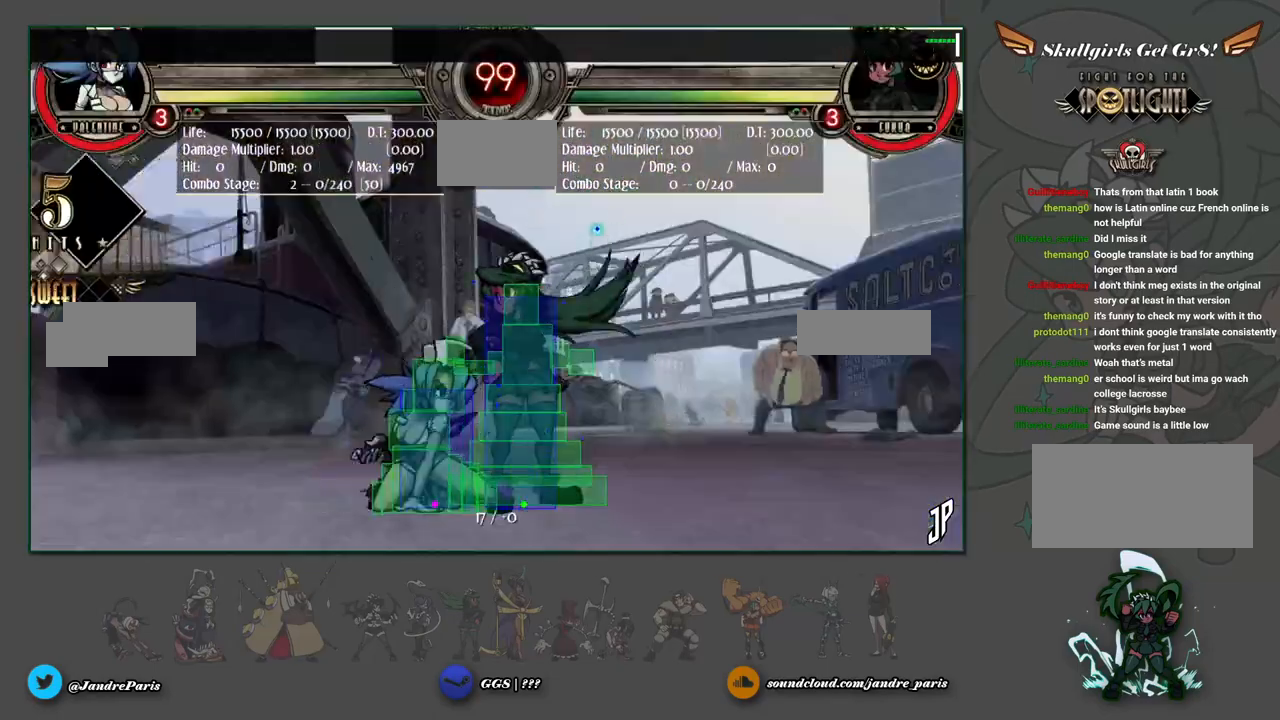
{"buttons": [], "left_stick": "left", "events": [[100, "CIRCLE", "down"], [167, "CIRCLE", "up"], [367, "R1", "down"], [433, "R1", "up"], [500, "left_stick", "left"]]}
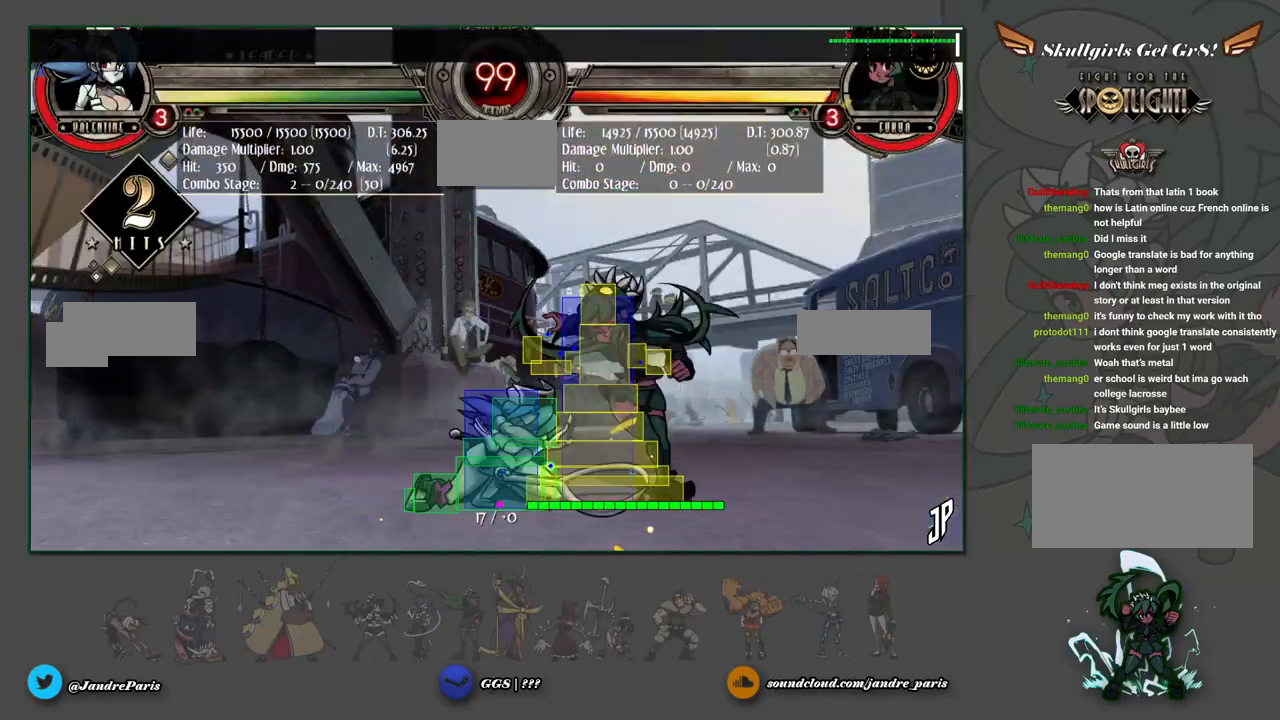
{"buttons": ["R1"], "left_stick": "center", "events": [[17, "left_stick", "center"], [217, "left_stick", "up-right"], [467, "R1", "down"], [483, "left_stick", "center"]]}
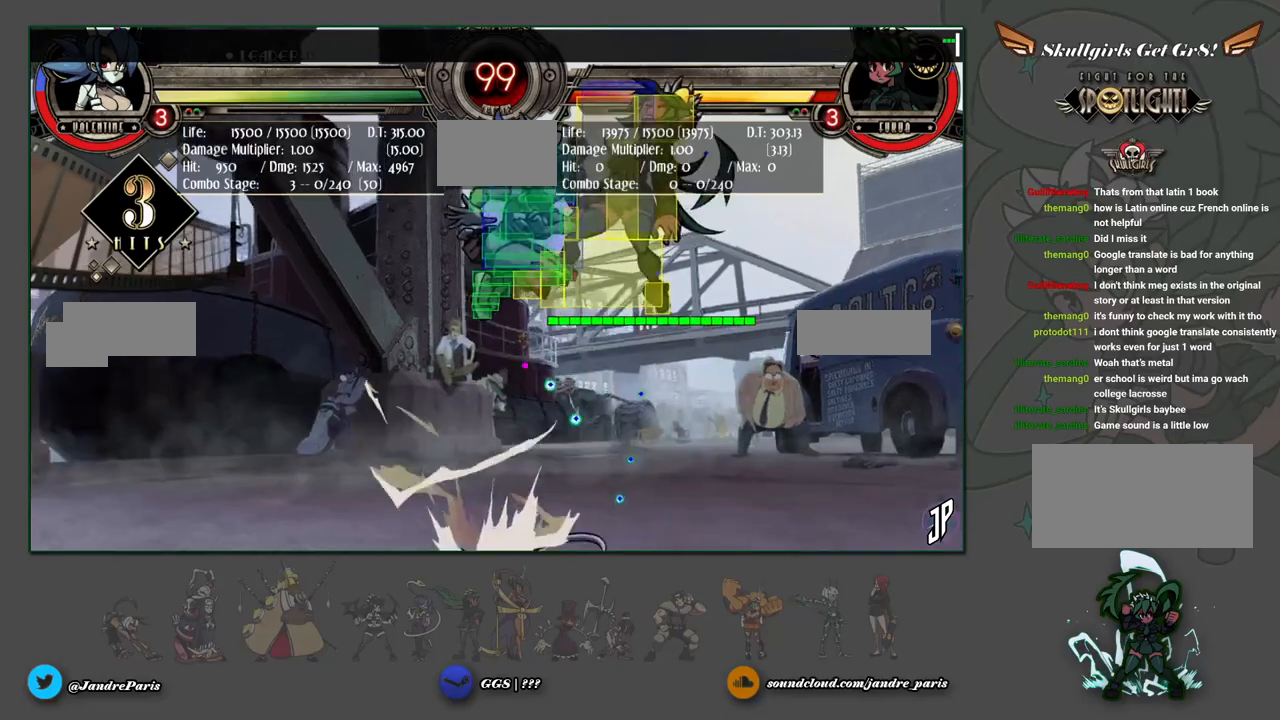
{"buttons": [], "left_stick": "center", "events": [[67, "R1", "up"], [117, "left_stick", "down"], [283, "R2", "down"], [317, "left_stick", "center"], [367, "R2", "up"]]}
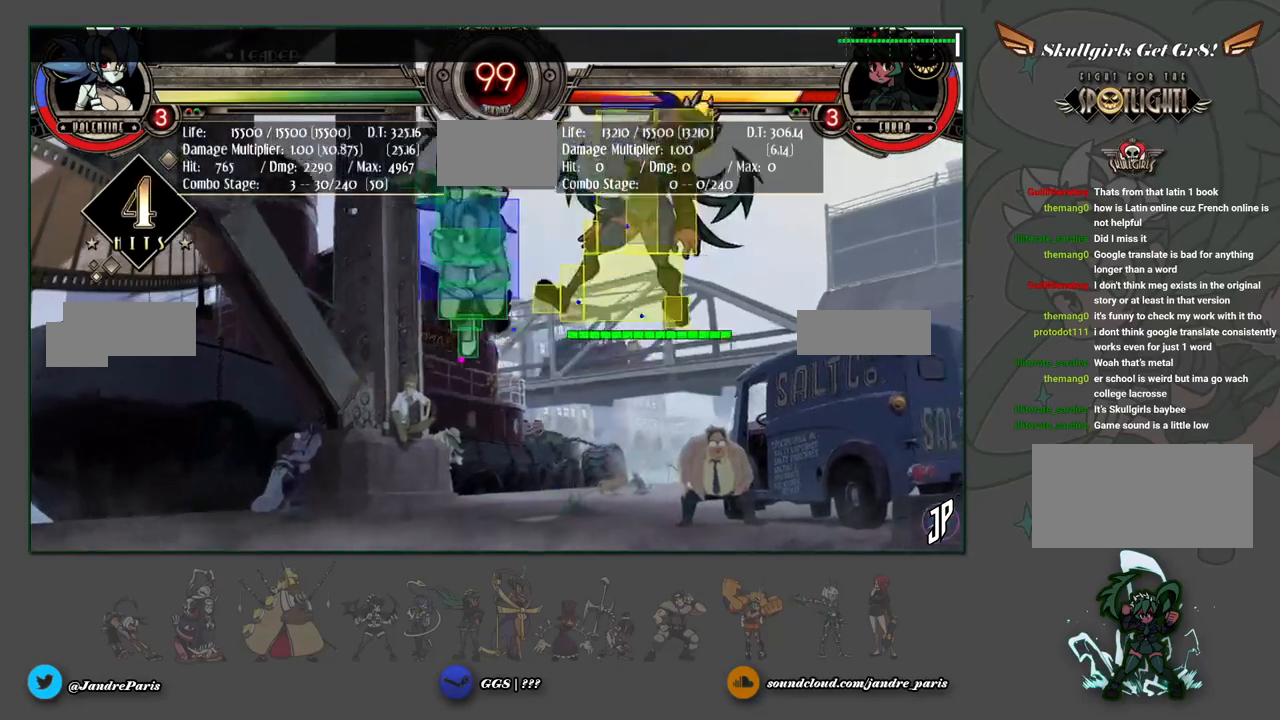
{"buttons": [], "left_stick": "center", "events": []}
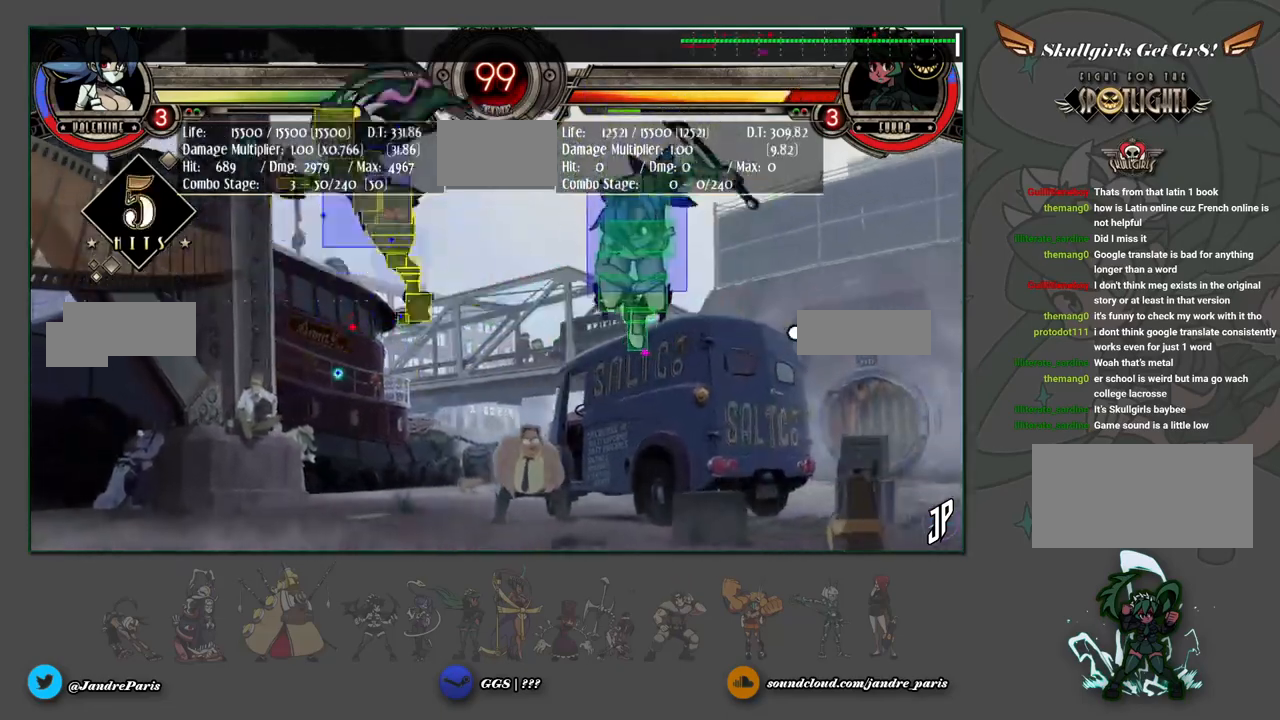
{"buttons": [], "left_stick": "center", "events": [[117, "left_stick", "up-left"], [283, "left_stick", "center"]]}
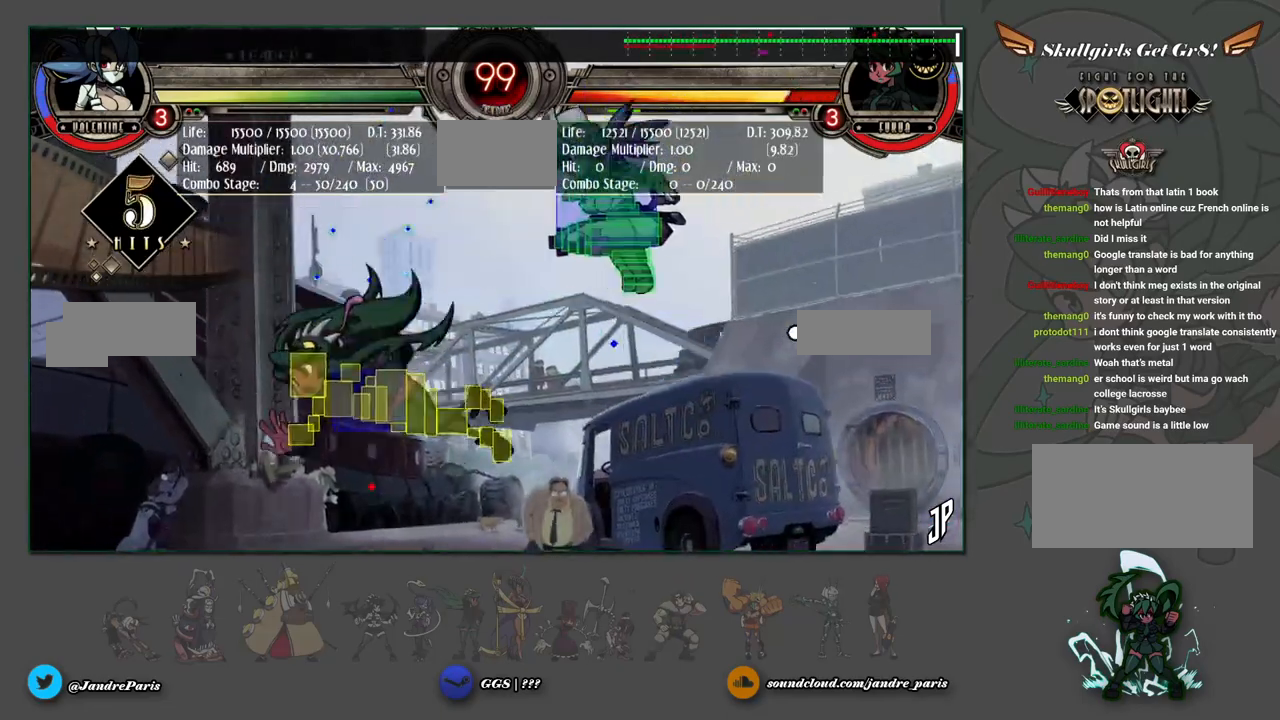
{"buttons": ["CROSS"], "left_stick": "left", "events": [[133, "R1", "down"], [300, "R1", "up"], [350, "left_stick", "down"], [467, "CROSS", "down"], [500, "left_stick", "left"]]}
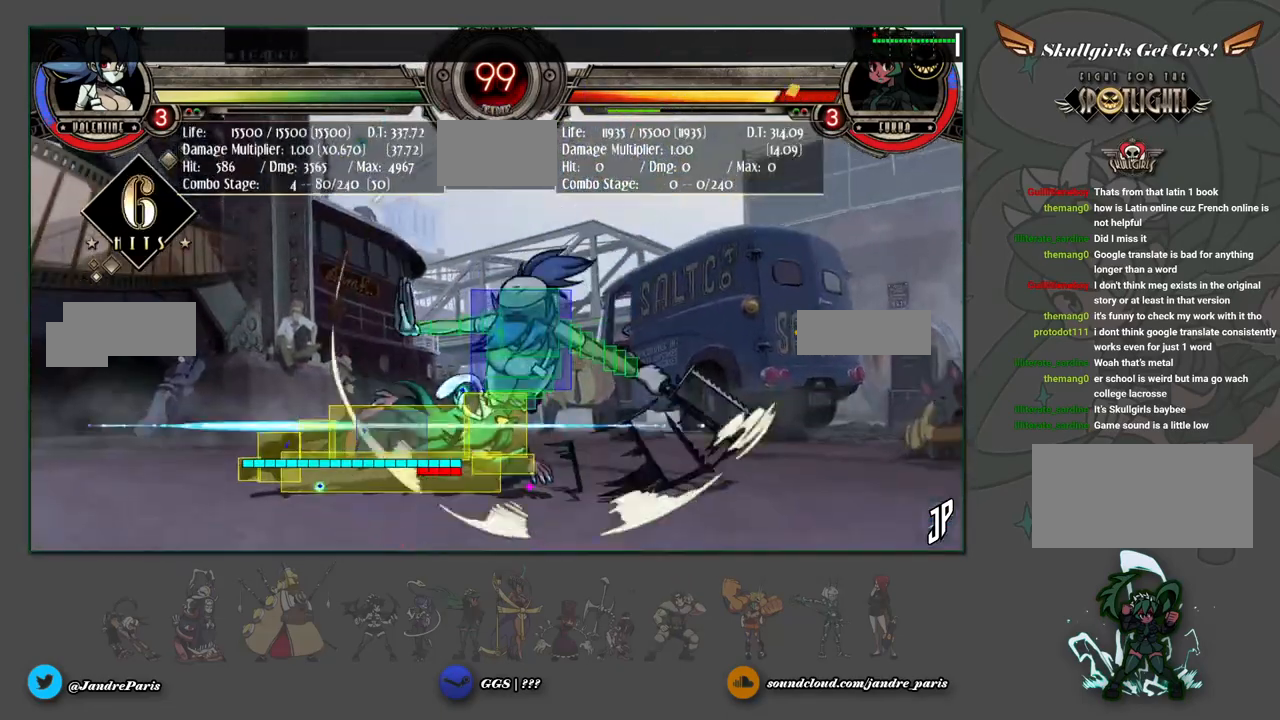
{"buttons": [], "left_stick": "center", "events": [[17, "CROSS", "up"], [50, "left_stick", "center"]]}
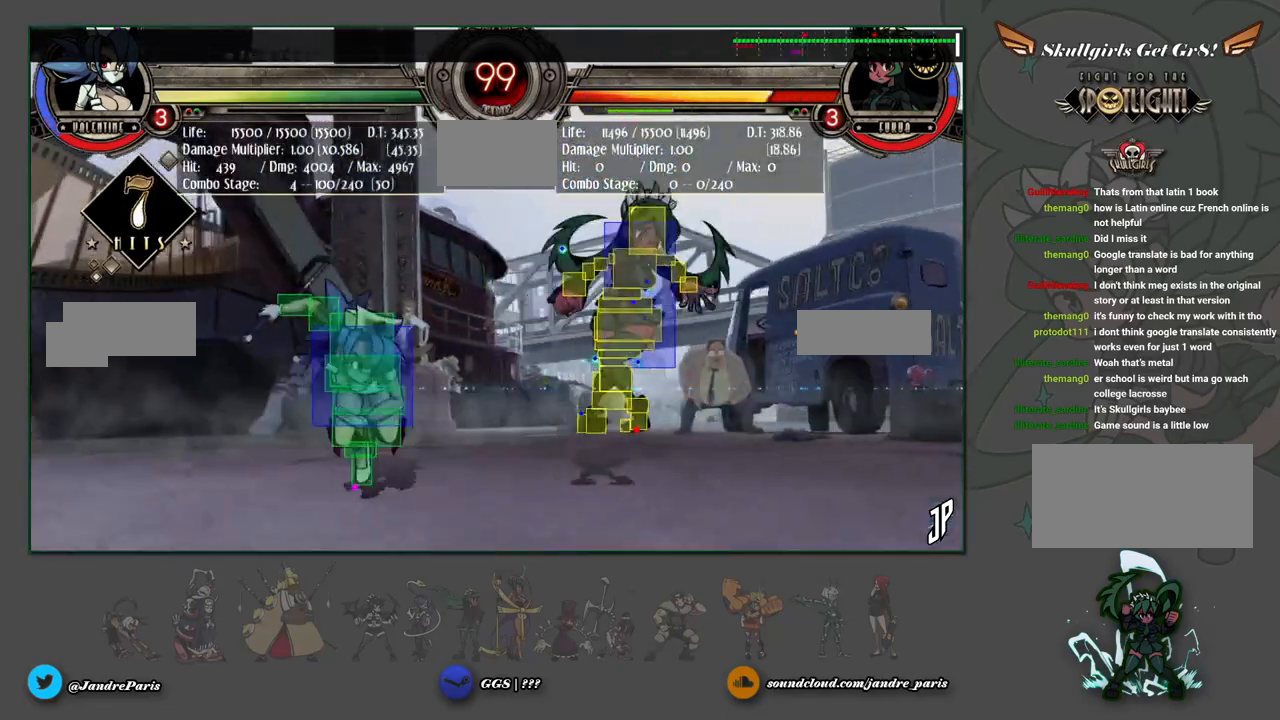
{"buttons": [], "left_stick": "center"}
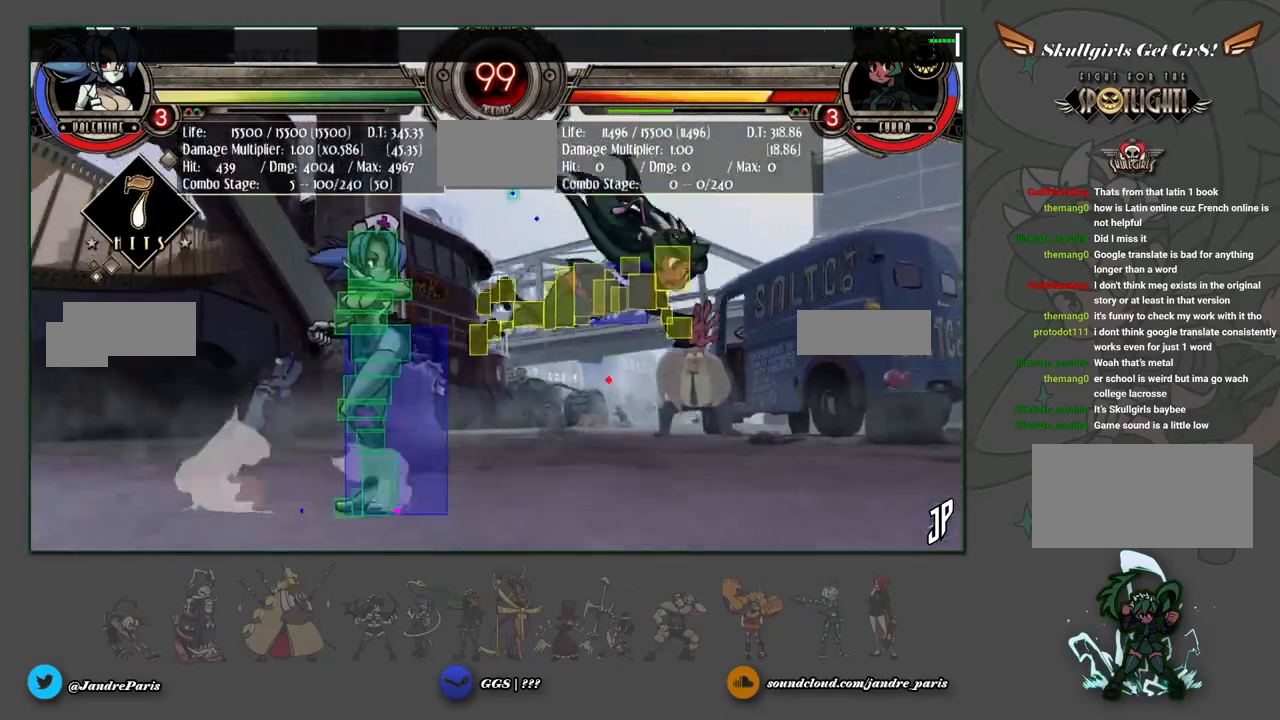
{"buttons": [], "left_stick": "center", "events": [[17, "left_stick", "down"], [267, "R1", "down"], [367, "R1", "up"], [417, "left_stick", "center"]]}
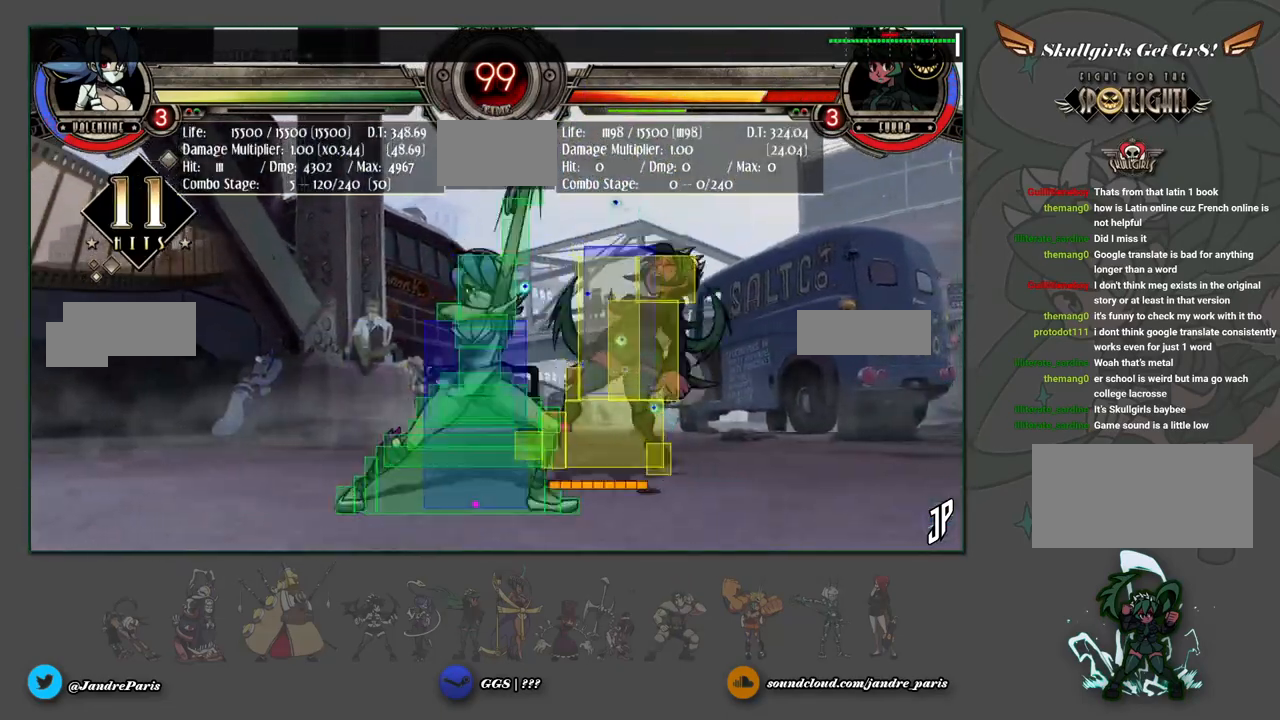
{"buttons": ["CIRCLE"], "left_stick": "center", "events": [[117, "left_stick", "up-right"], [333, "left_stick", "center"], [400, "CIRCLE", "down"]]}
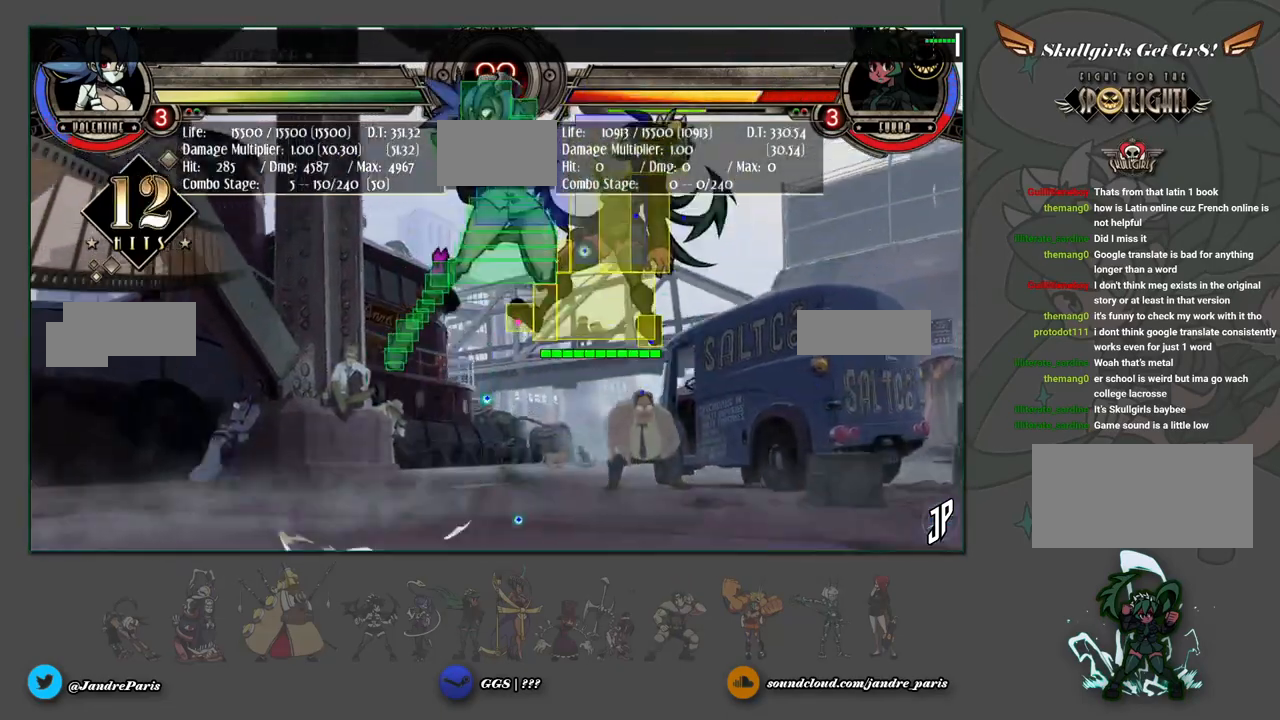
{"buttons": ["R1"], "left_stick": "center", "events": [[17, "CIRCLE", "up"], [483, "R1", "down"]]}
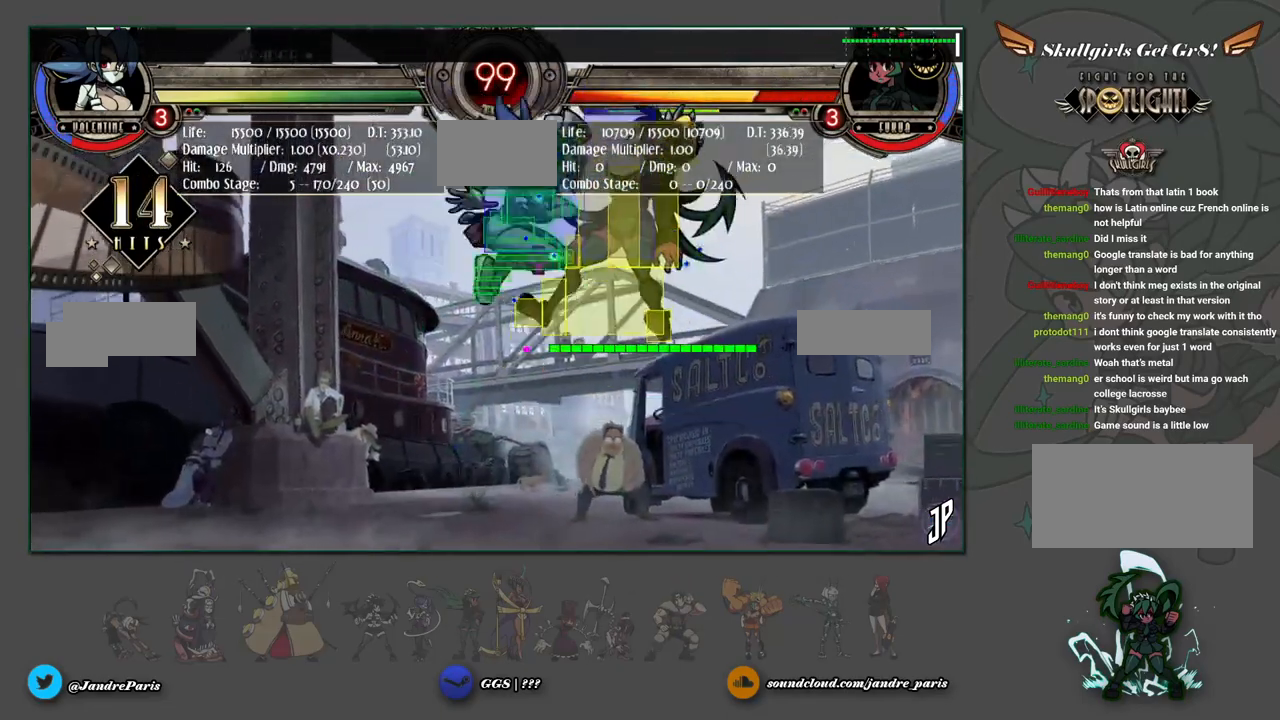
{"buttons": [], "left_stick": "right", "events": [[83, "R1", "up"], [367, "left_stick", "right"]]}